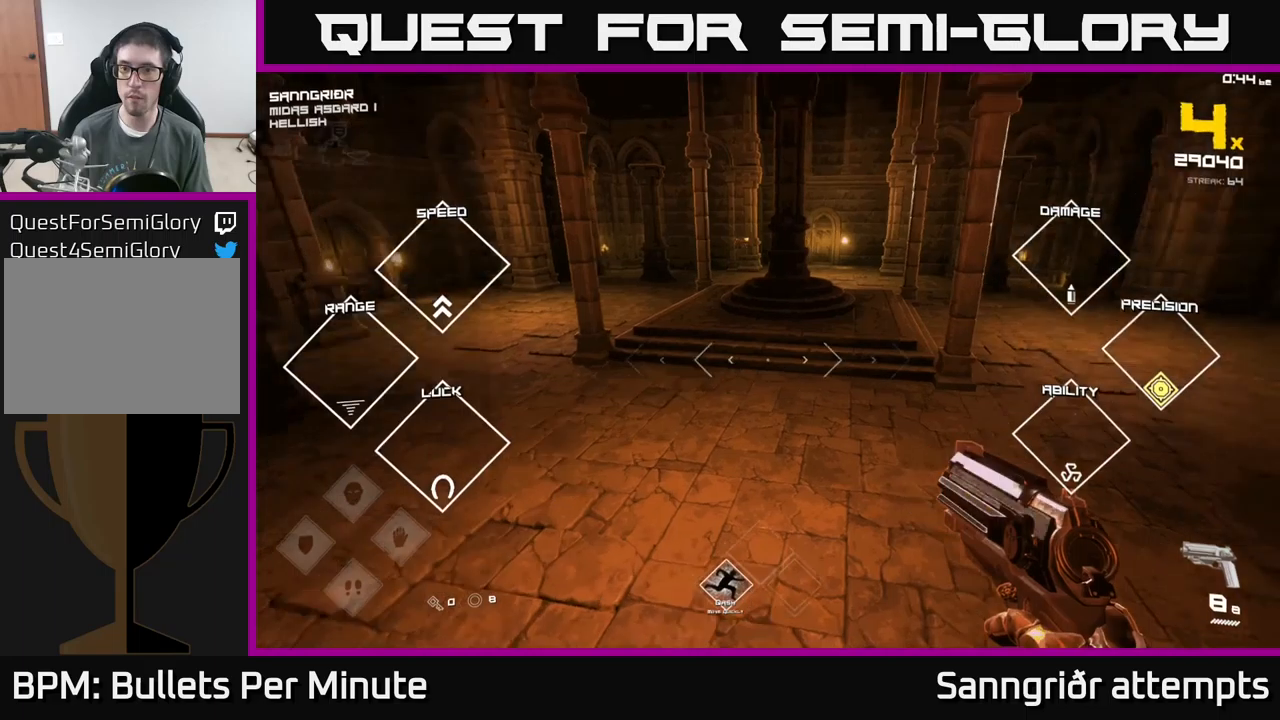
Gameplay with a controller (Xbox layout); each line is a JSON object with the inputs held at the frame after it. "events" lists button and stick changes between this image and that frame as [ms after this image, input, new state], when the widget could be followed in between.
{"buttons": [], "left_stick": "up-right", "right_stick": "right", "events": [[116, "left_stick", "up"], [133, "right_stick", "center"], [383, "left_stick", "up-right"], [450, "right_stick", "right"]]}
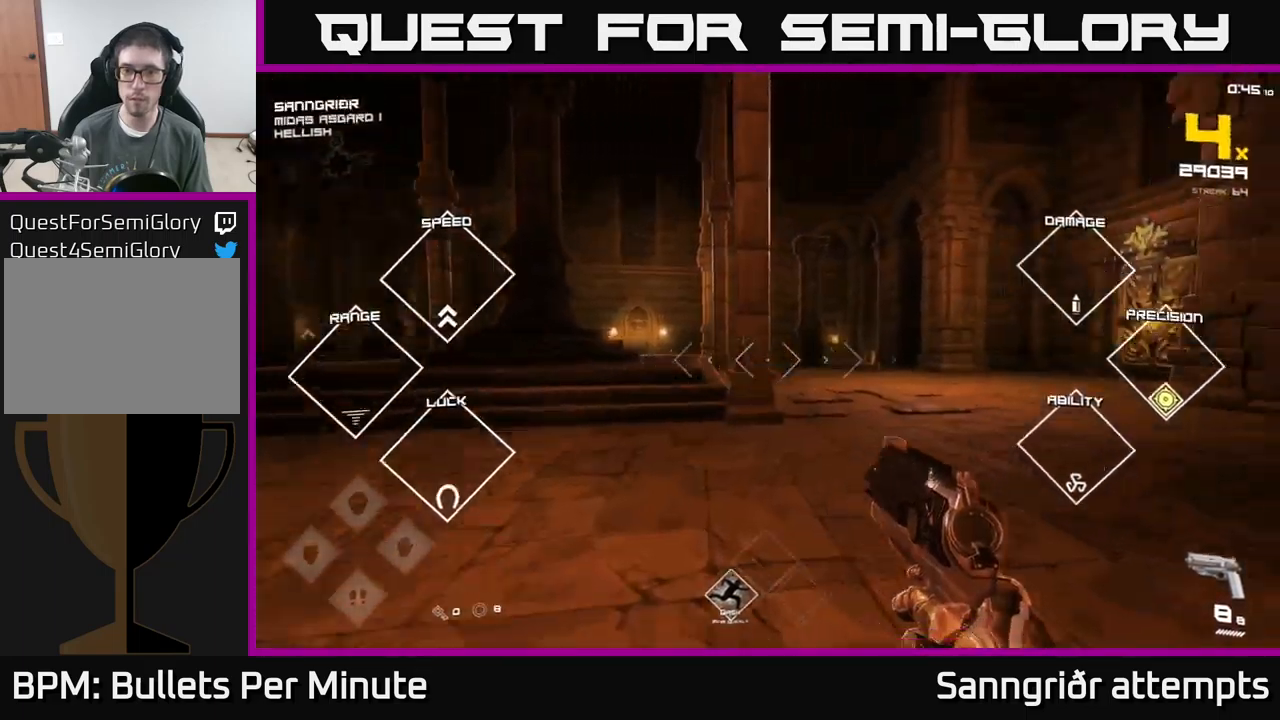
{"buttons": ["L1"], "left_stick": "up-right", "right_stick": "center", "events": [[50, "right_stick", "center"], [83, "left_stick", "up"], [233, "right_stick", "left"], [283, "L1", "down"], [283, "left_stick", "up-right"], [500, "right_stick", "center"]]}
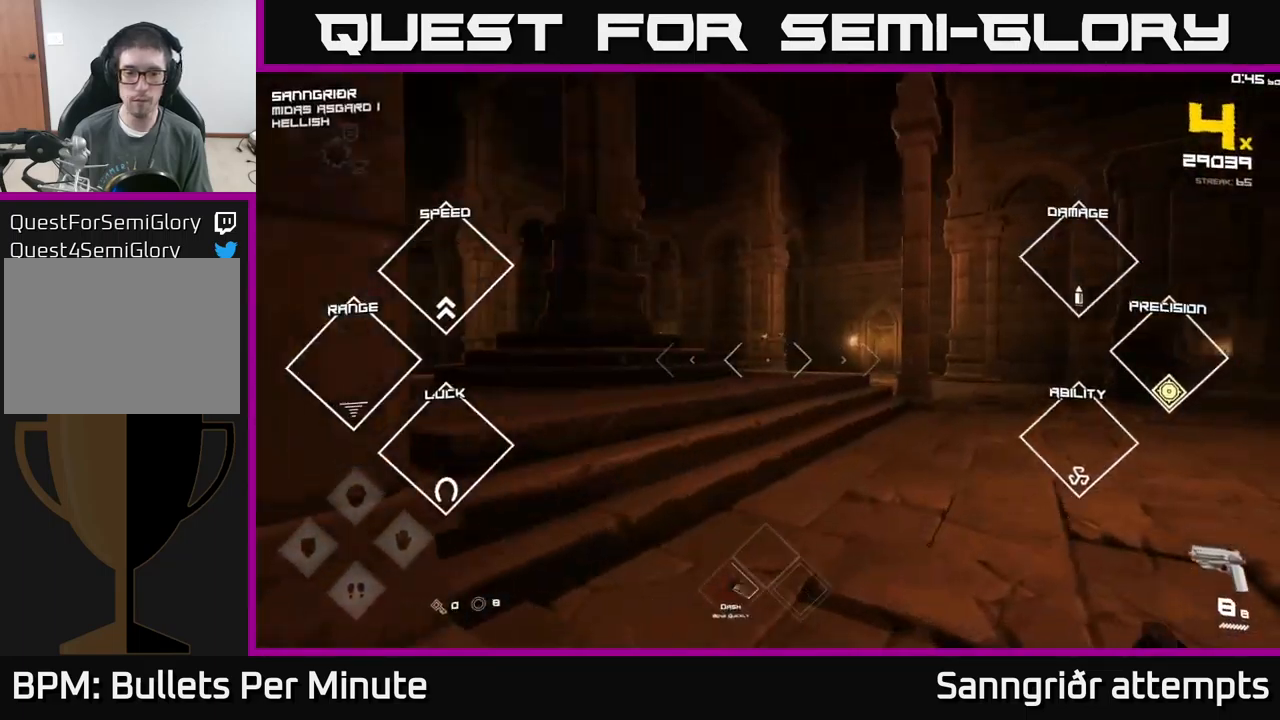
{"buttons": [], "left_stick": "up", "right_stick": "center", "events": [[433, "left_stick", "up"], [483, "L1", "up"]]}
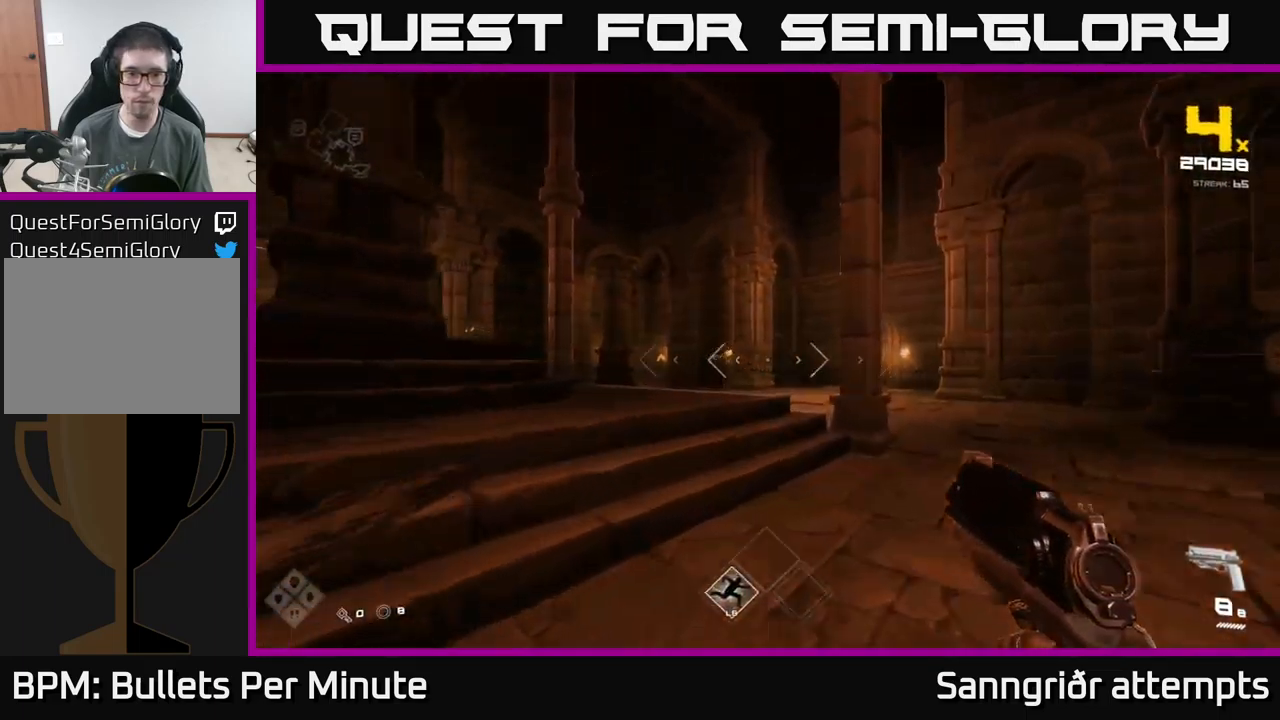
{"buttons": [], "left_stick": "up-right", "right_stick": "left", "events": [[16, "right_stick", "up-left"], [66, "right_stick", "center"], [300, "R2", "down"], [316, "left_stick", "right"], [416, "R2", "up"], [466, "left_stick", "up-right"], [483, "right_stick", "left"]]}
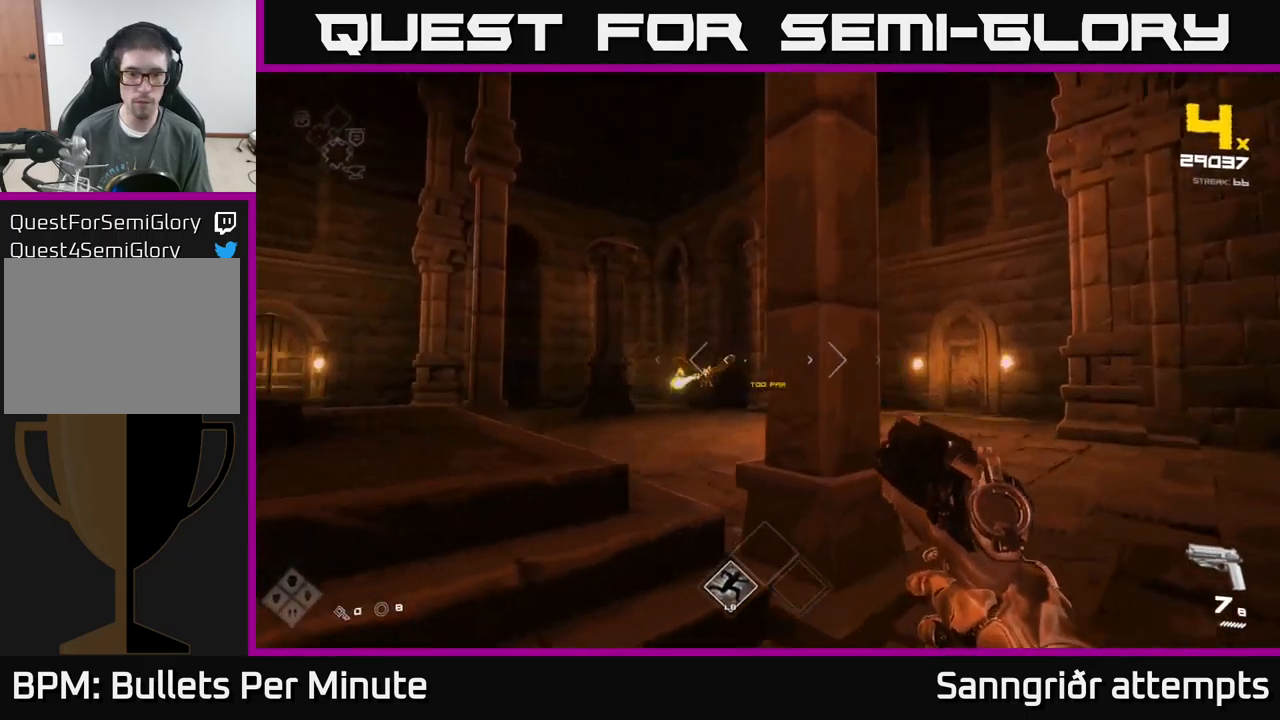
{"buttons": ["R2"], "left_stick": "up-right", "right_stick": "center", "events": [[150, "right_stick", "center"], [283, "right_stick", "left"], [416, "R2", "down"], [433, "right_stick", "center"]]}
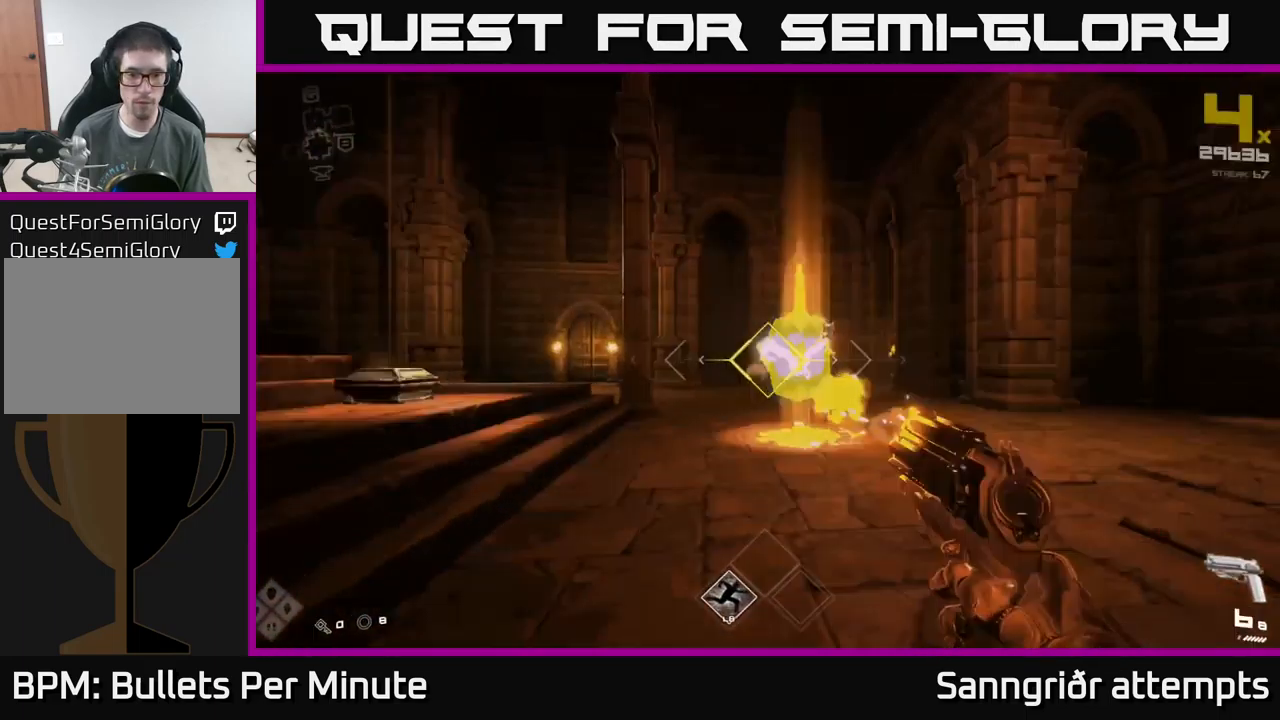
{"buttons": [], "left_stick": "up-right", "right_stick": "left", "events": [[33, "R2", "up"], [200, "right_stick", "left"], [283, "left_stick", "right"], [366, "R1", "down"], [400, "left_stick", "up-right"], [500, "R1", "up"]]}
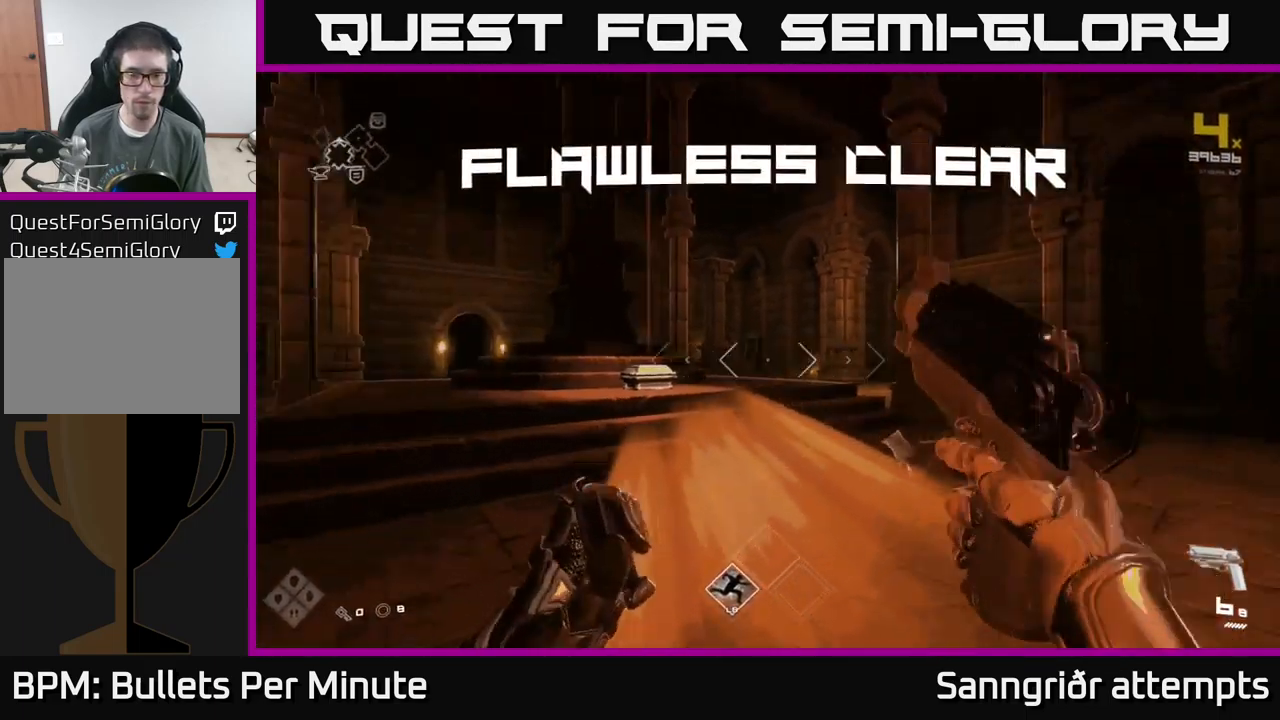
{"buttons": [], "left_stick": "up-right", "right_stick": "left", "events": [[50, "right_stick", "center"], [183, "R1", "down"], [316, "R1", "up"], [350, "right_stick", "left"]]}
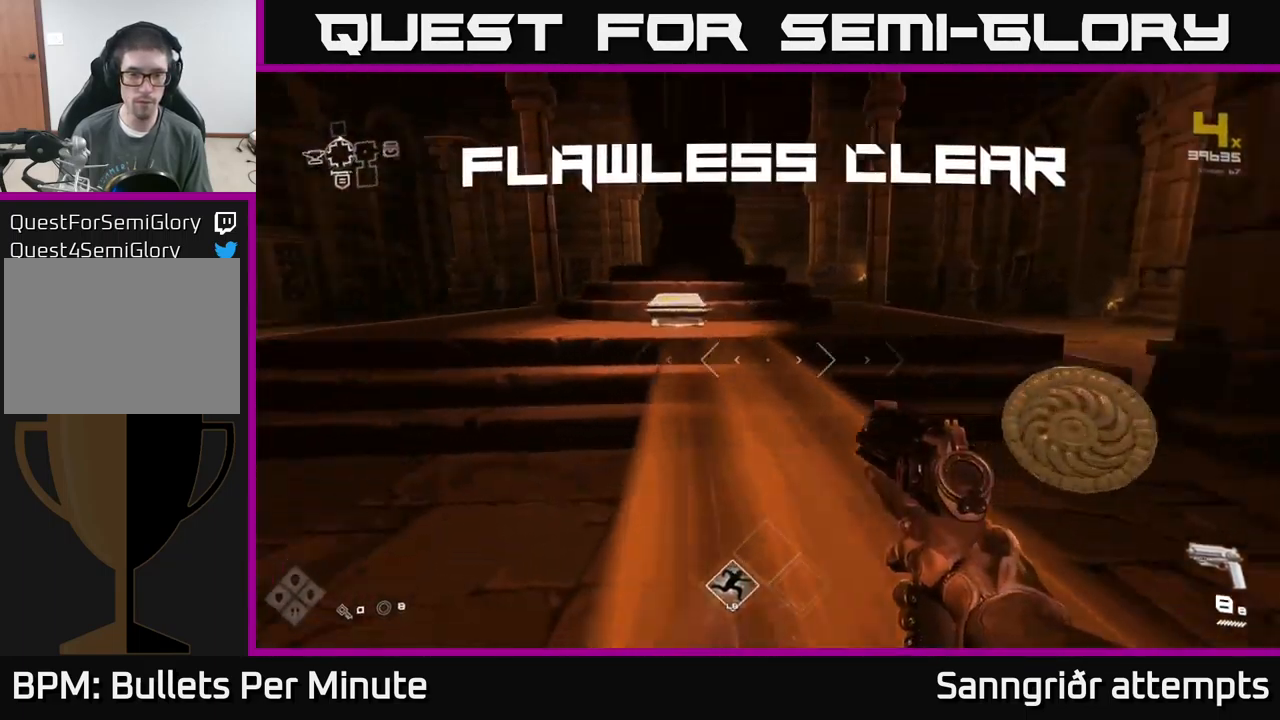
{"buttons": [], "left_stick": "up", "right_stick": "center", "events": [[216, "right_stick", "center"], [233, "left_stick", "up"]]}
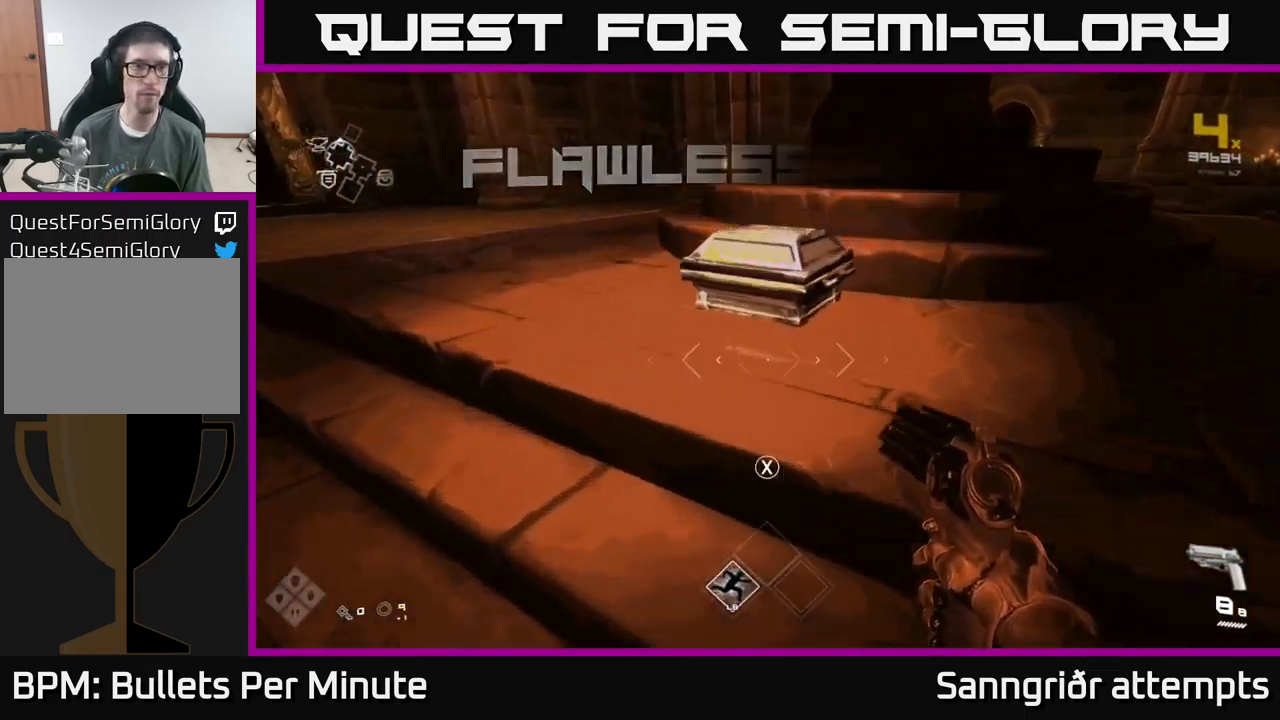
{"buttons": [], "left_stick": "center", "right_stick": "center", "events": [[200, "X", "down"], [233, "left_stick", "down"], [283, "X", "up"], [416, "left_stick", "center"]]}
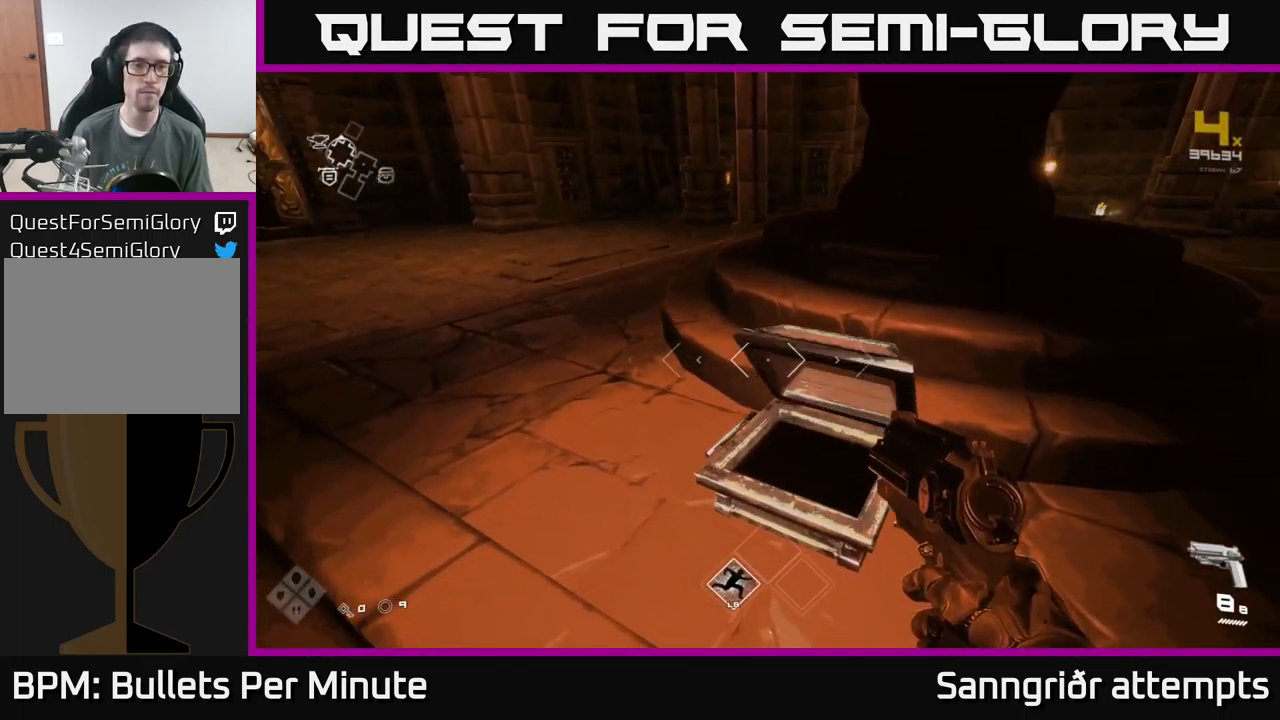
{"buttons": [], "left_stick": "up", "right_stick": "center", "events": [[300, "left_stick", "up"]]}
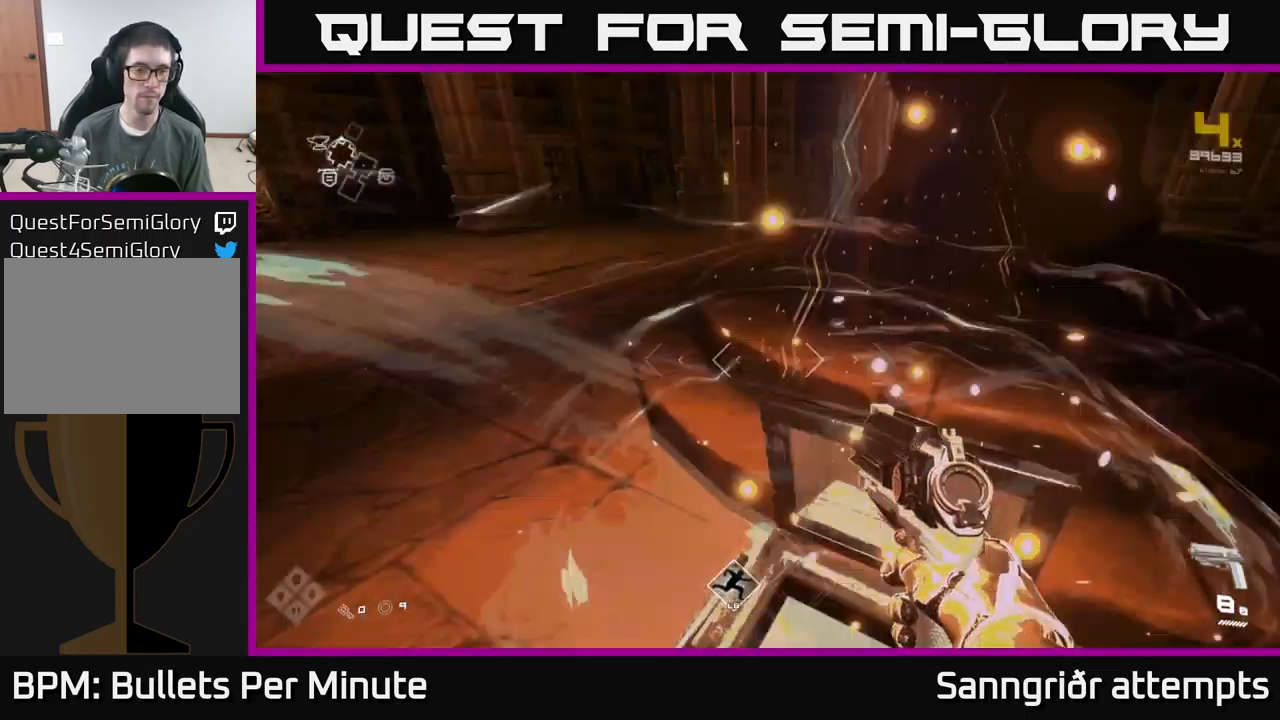
{"buttons": ["L1"], "left_stick": "up", "right_stick": "center", "events": [[33, "right_stick", "left"], [99, "left_stick", "left"], [216, "left_stick", "up"], [216, "right_stick", "center"], [332, "L1", "down"]]}
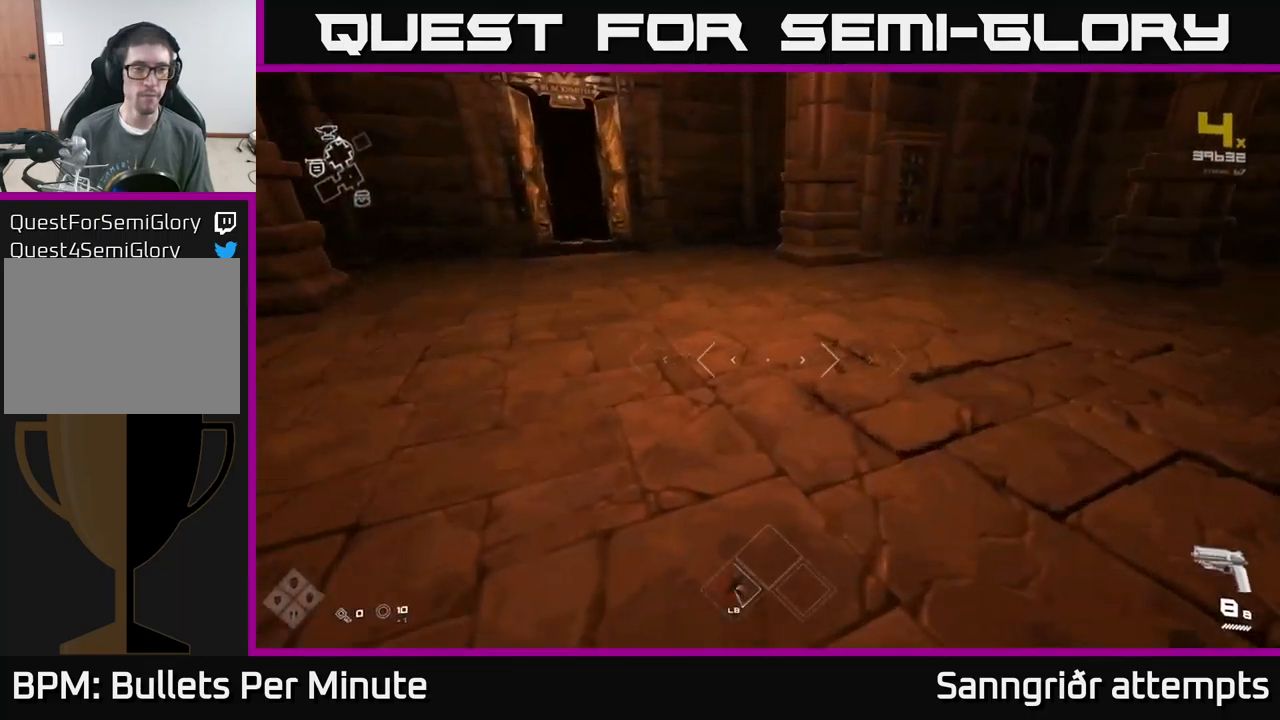
{"buttons": ["L1"], "left_stick": "up", "right_stick": "left", "events": [[117, "right_stick", "left"], [267, "right_stick", "center"], [450, "right_stick", "left"]]}
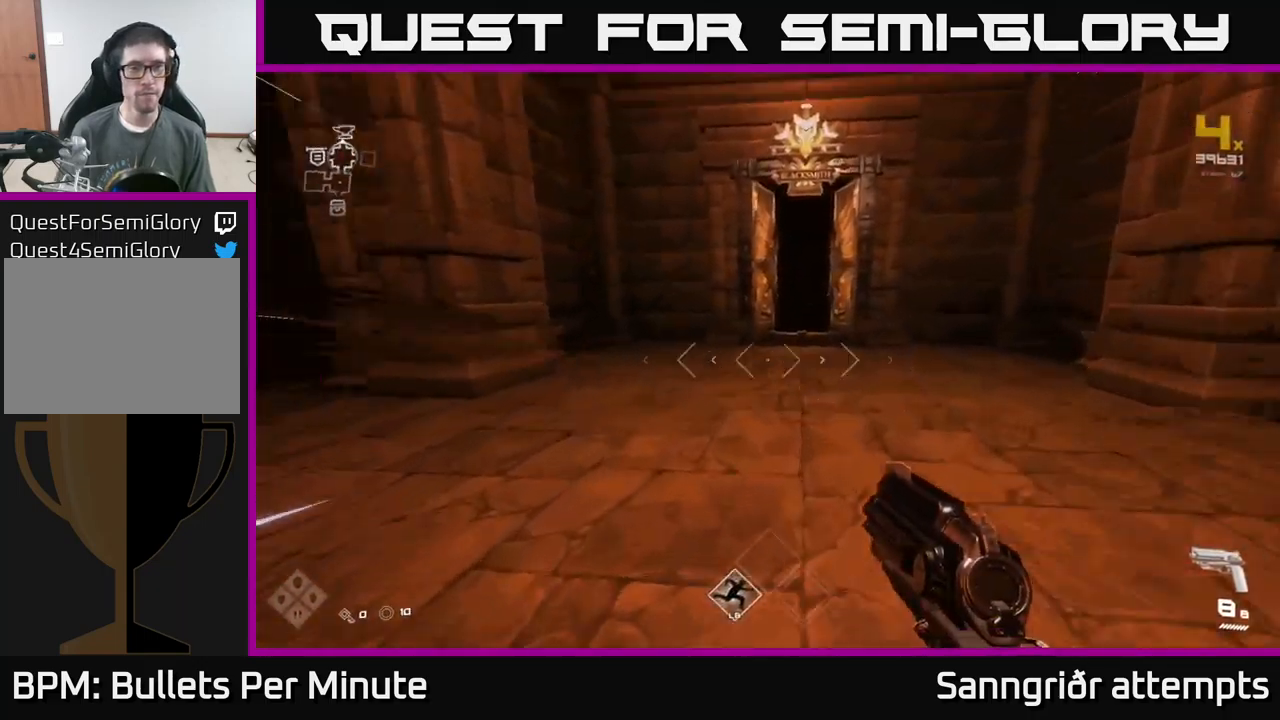
{"buttons": ["L1"], "left_stick": "up", "right_stick": "center", "events": [[67, "right_stick", "center"]]}
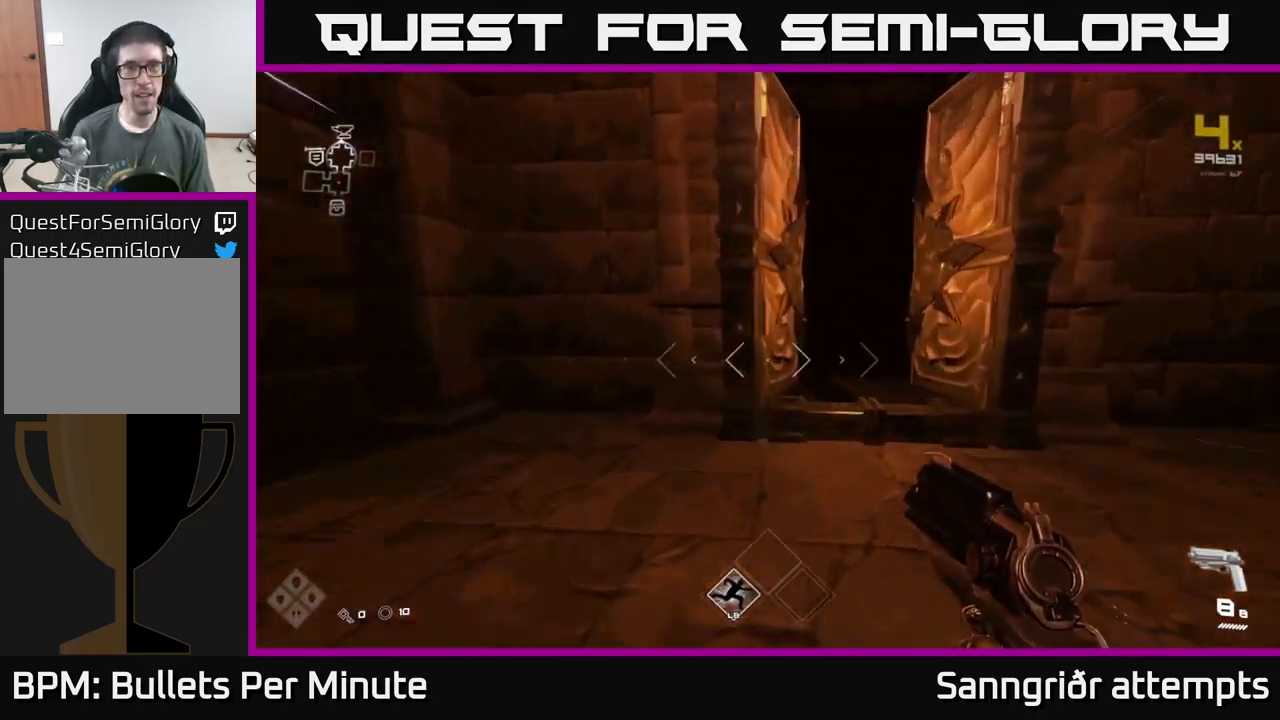
{"buttons": ["L1"], "left_stick": "up", "right_stick": "center", "events": []}
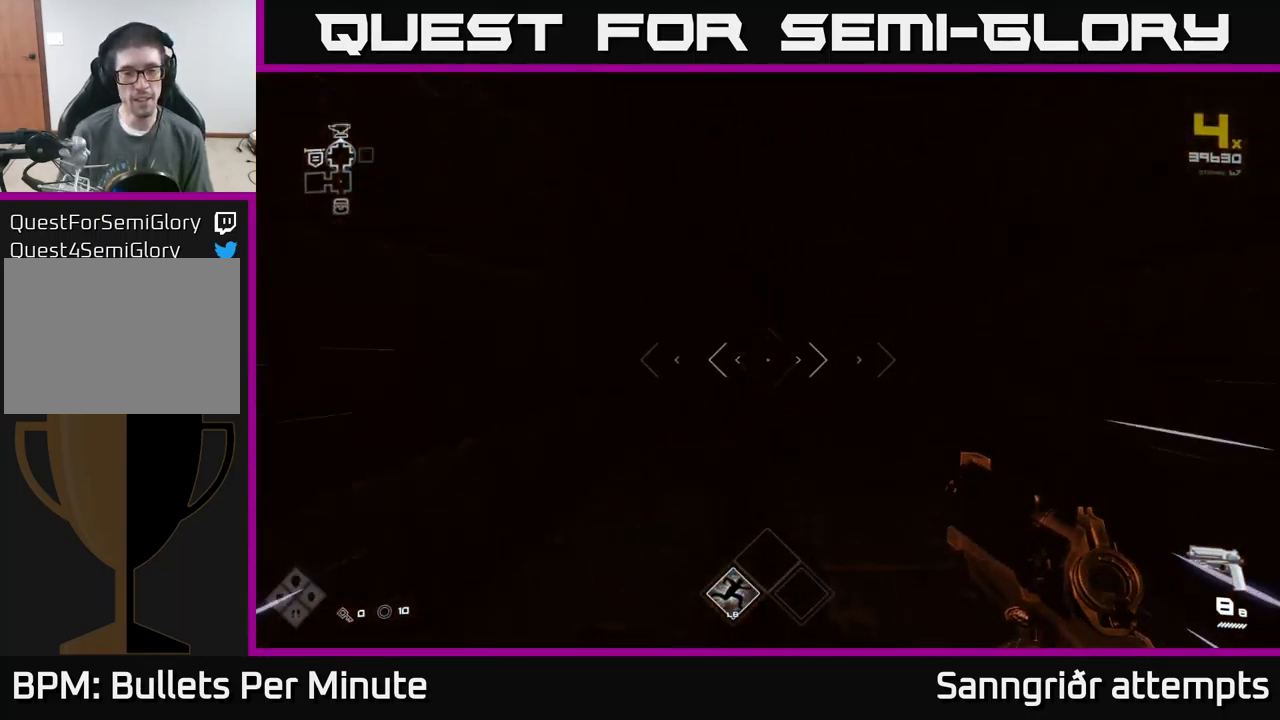
{"buttons": ["L1"], "left_stick": "up", "right_stick": "center", "events": []}
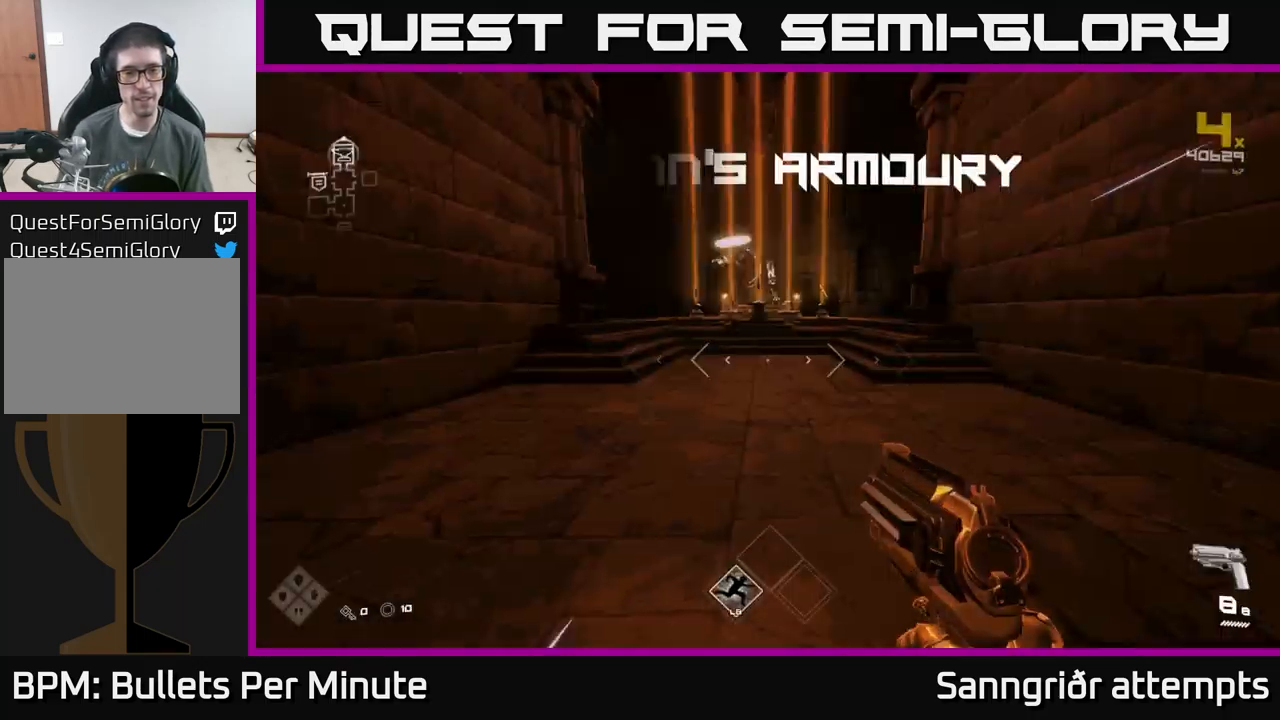
{"buttons": ["L1"], "left_stick": "up", "right_stick": "center", "events": [[233, "left_stick", "up-right"], [467, "left_stick", "up"]]}
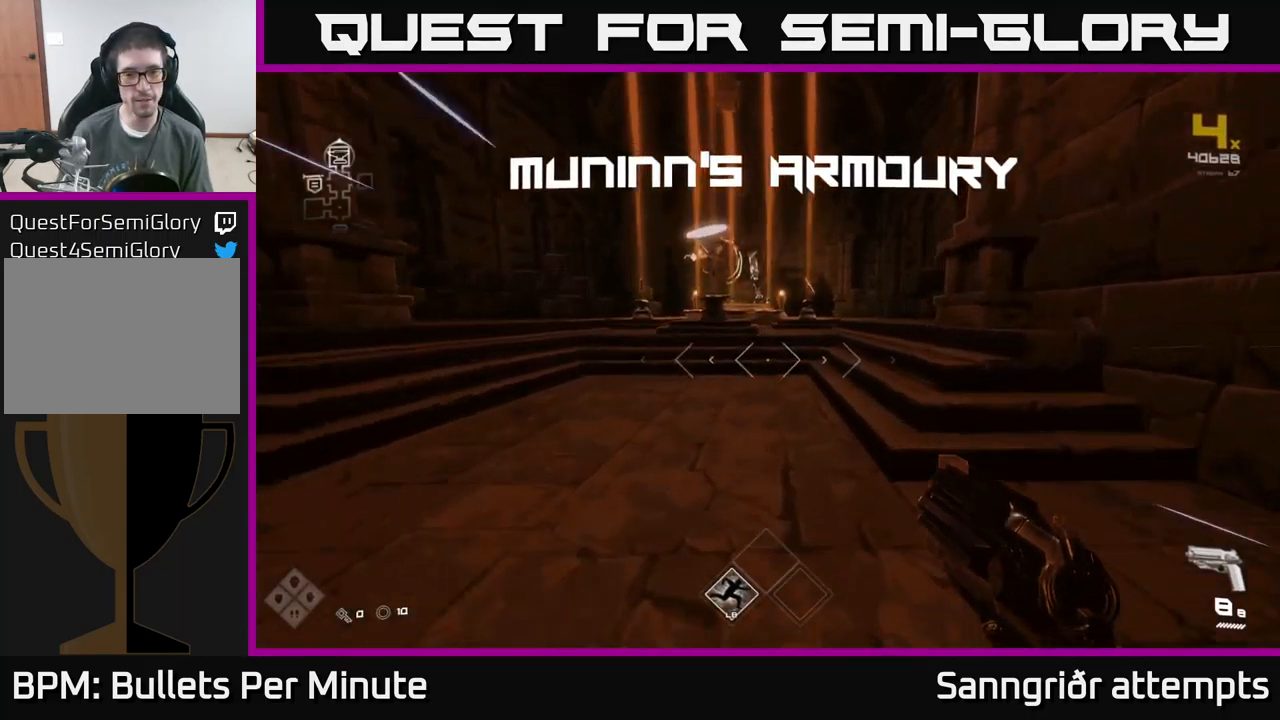
{"buttons": ["L1"], "left_stick": "up", "right_stick": "center", "events": []}
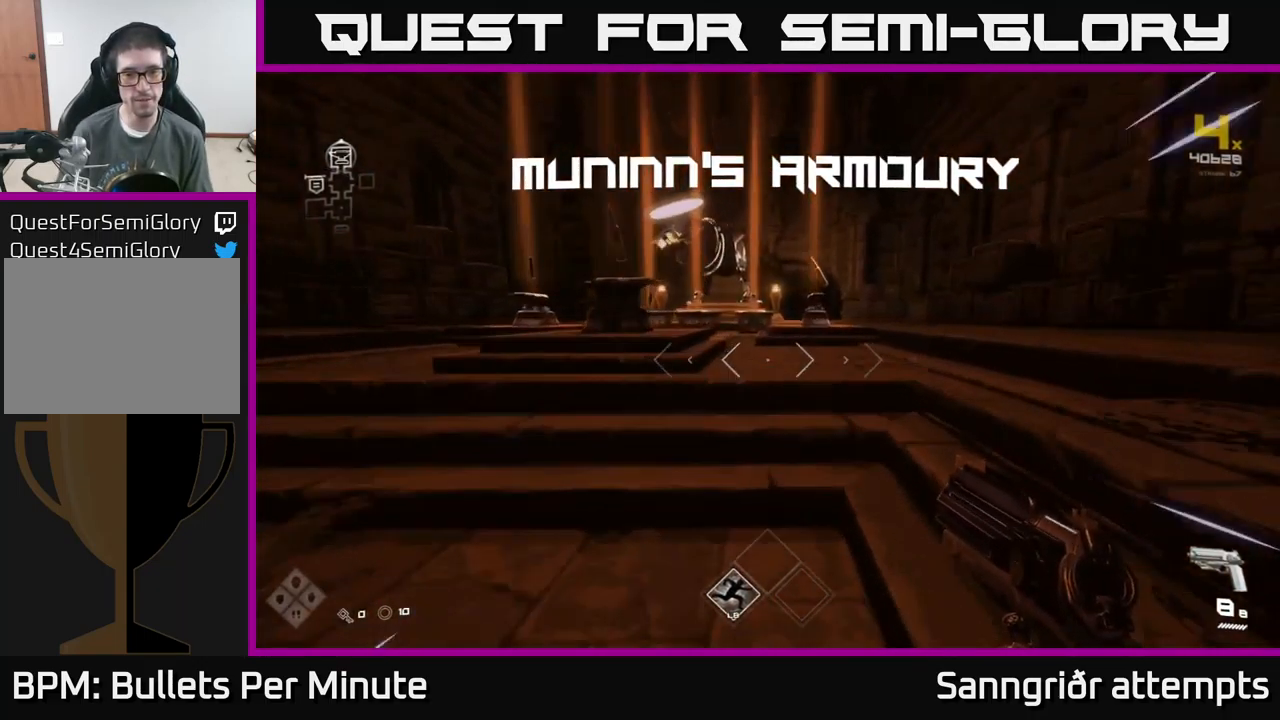
{"buttons": ["L1"], "left_stick": "up", "right_stick": "center", "events": []}
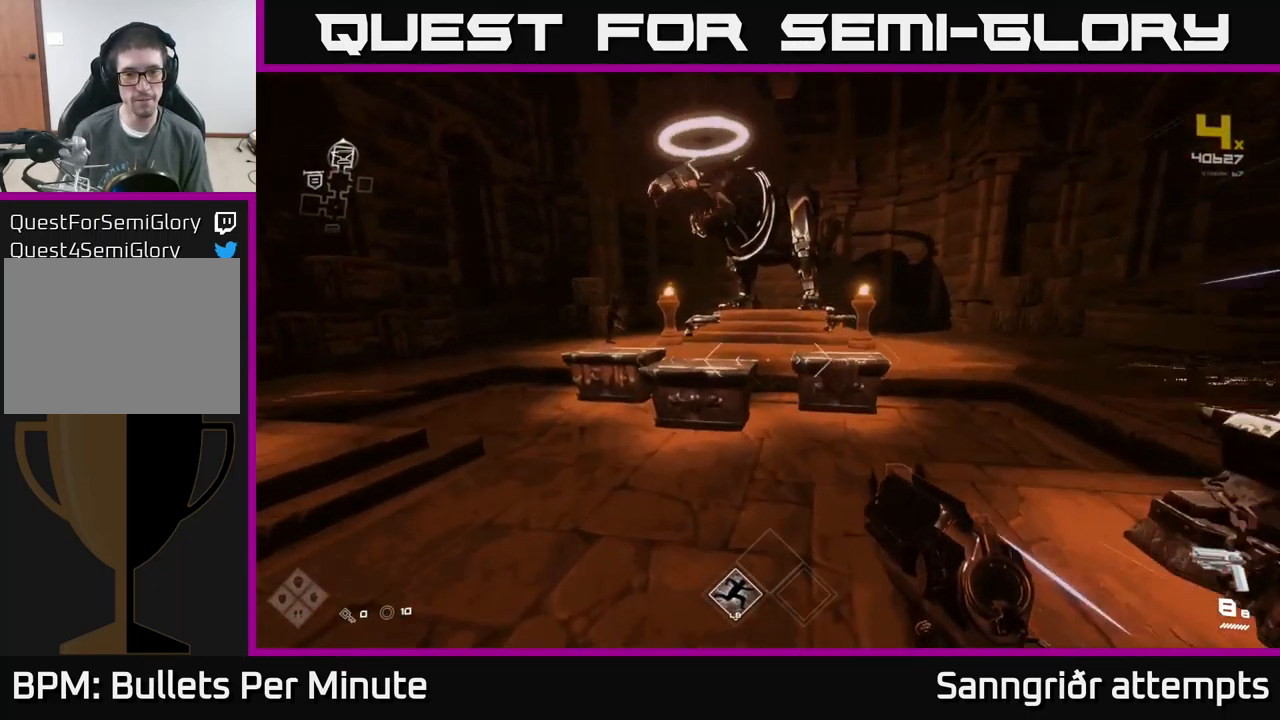
{"buttons": [], "left_stick": "center", "right_stick": "center", "events": [[183, "L1", "up"], [200, "left_stick", "center"]]}
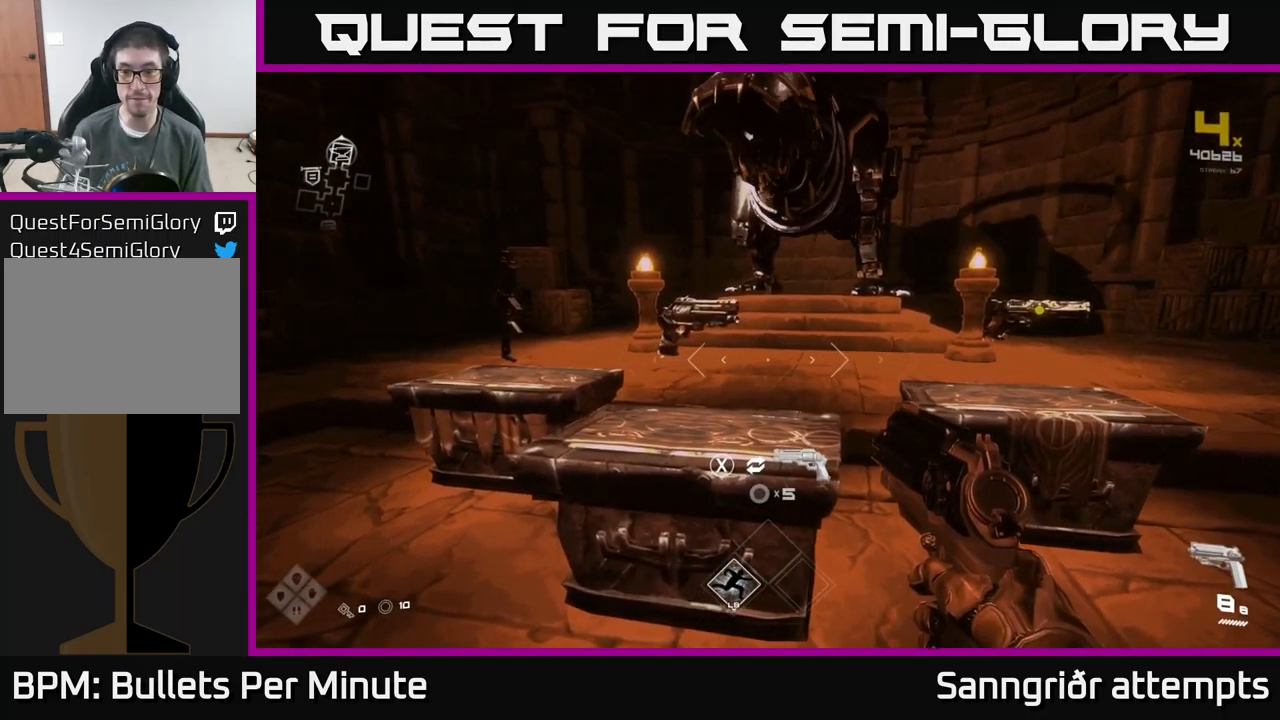
{"buttons": [], "left_stick": "up-right", "right_stick": "center", "events": [[317, "left_stick", "right"], [417, "left_stick", "up-right"]]}
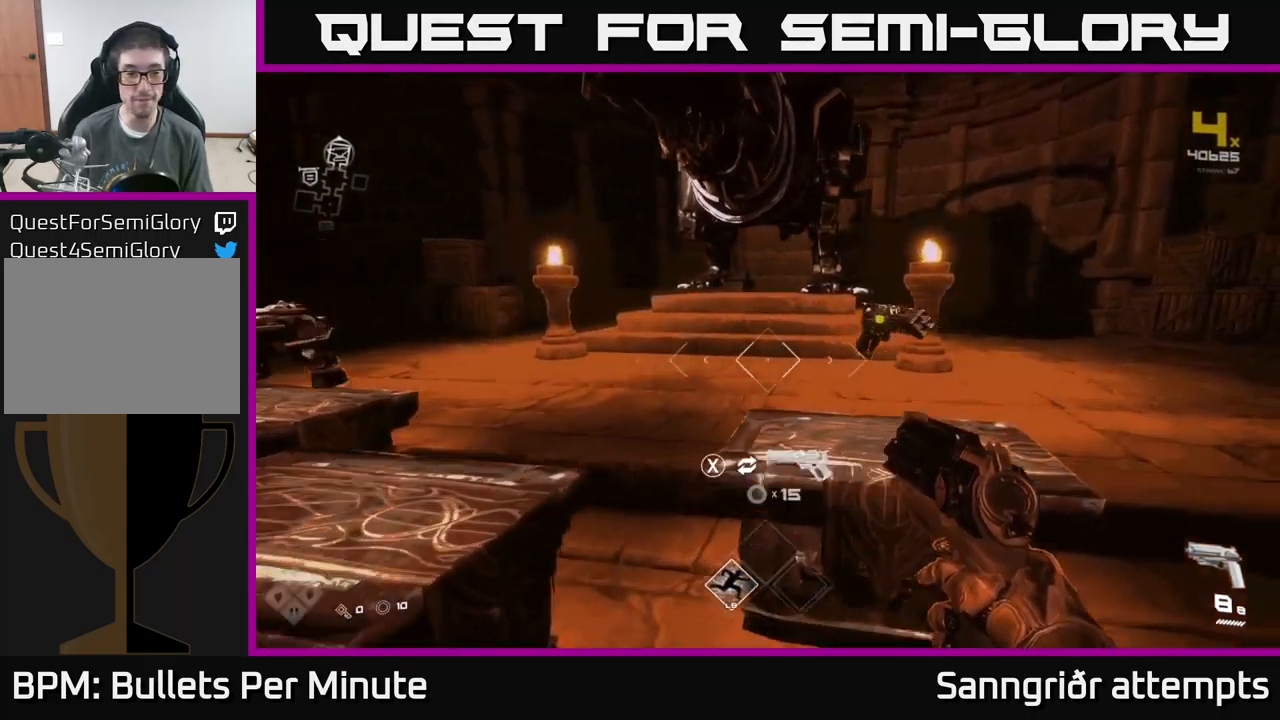
{"buttons": [], "left_stick": "left", "right_stick": "center", "events": [[33, "left_stick", "up"], [33, "right_stick", "left"], [150, "left_stick", "center"], [234, "right_stick", "center"], [400, "left_stick", "left"]]}
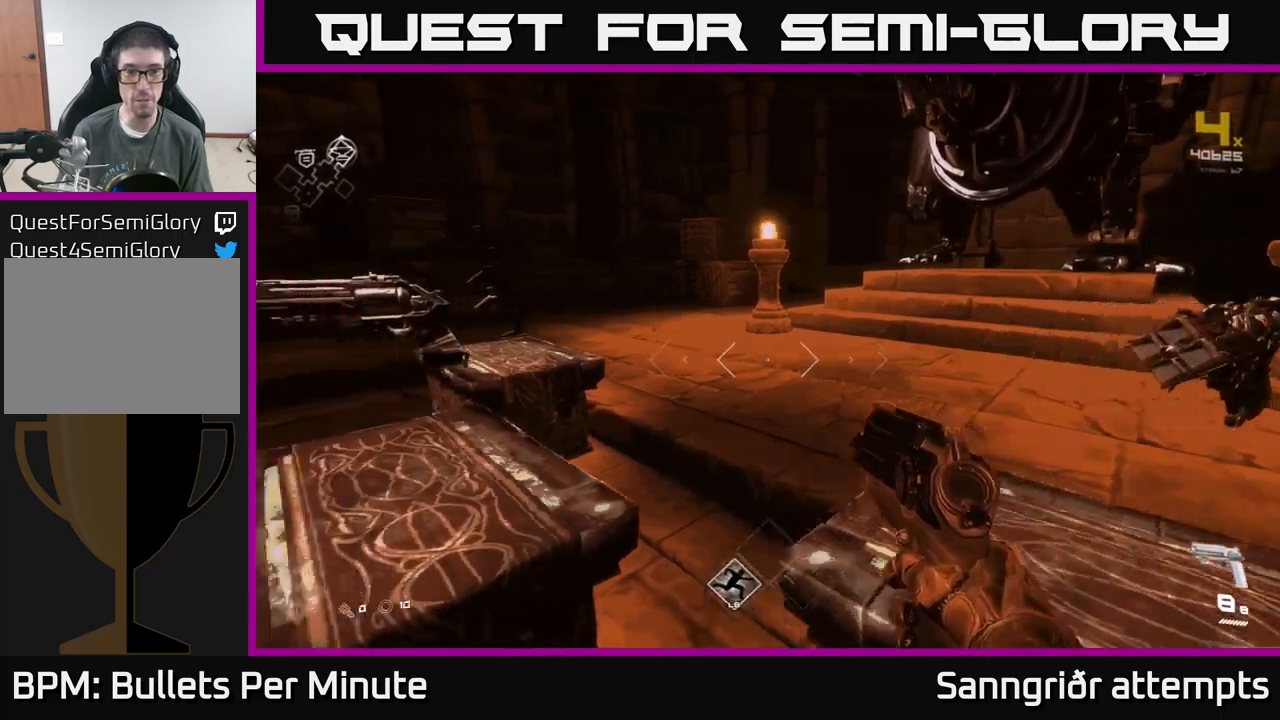
{"buttons": [], "left_stick": "up-left", "right_stick": "left", "events": [[34, "left_stick", "center"], [100, "left_stick", "down-left"], [134, "right_stick", "left"], [500, "left_stick", "up-left"]]}
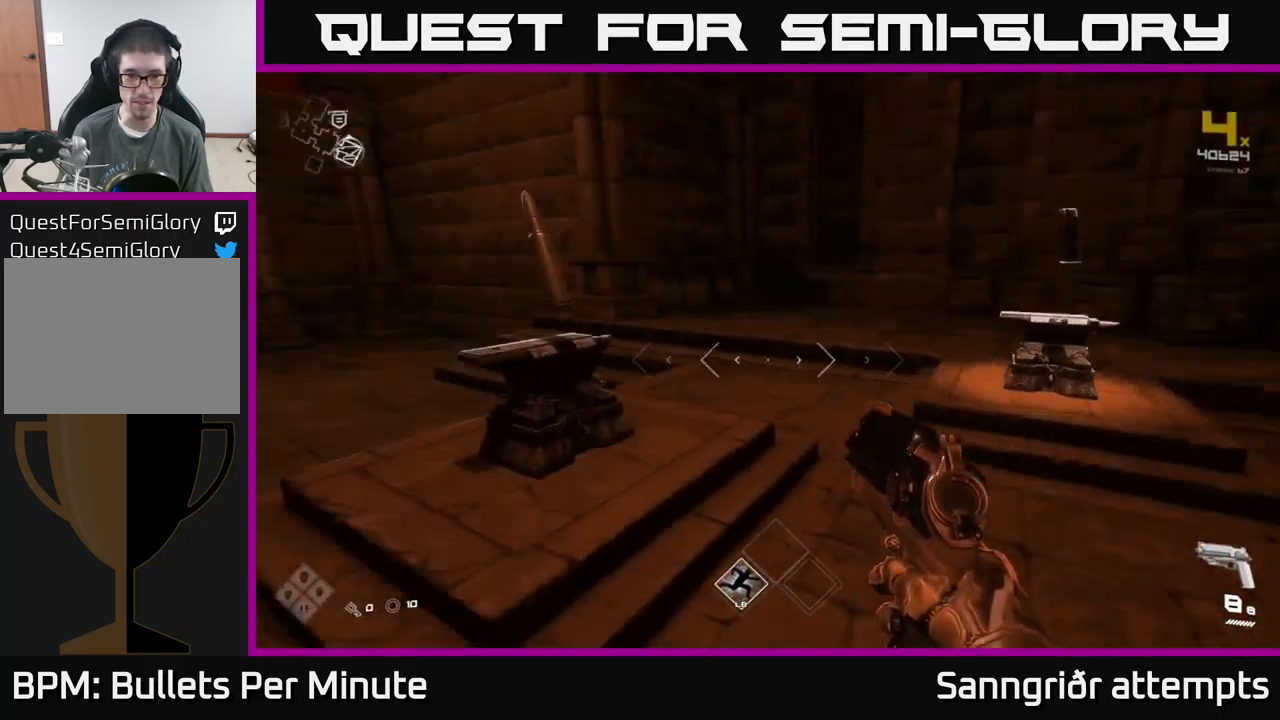
{"buttons": ["L1"], "left_stick": "up", "right_stick": "center", "events": [[167, "left_stick", "up"], [234, "right_stick", "center"], [300, "L1", "down"]]}
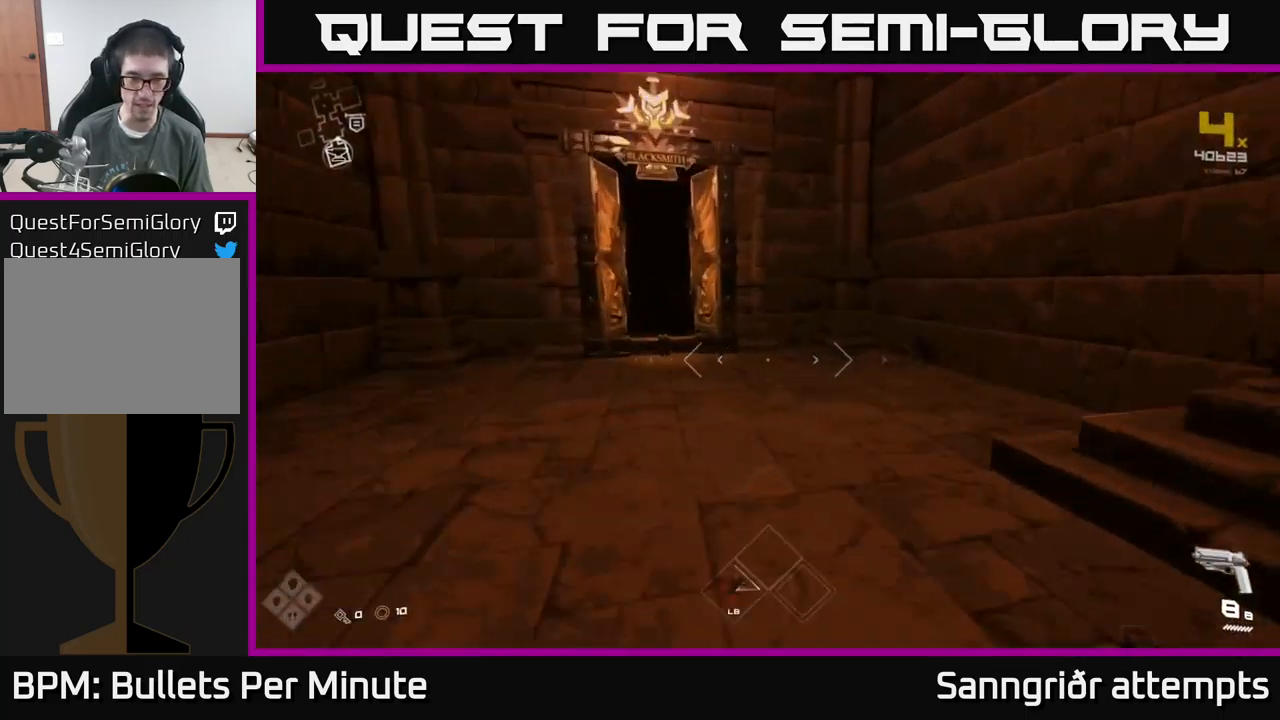
{"buttons": ["L1"], "left_stick": "up", "right_stick": "center", "events": [[67, "right_stick", "left"], [200, "right_stick", "center"]]}
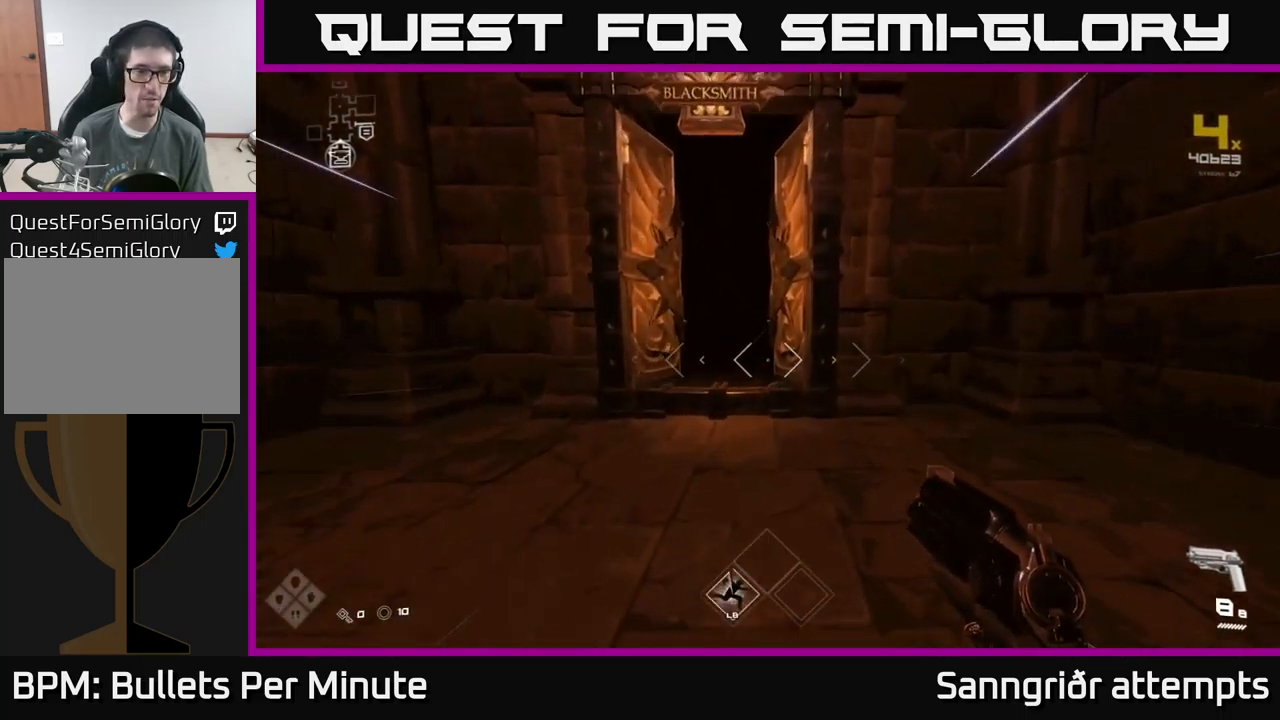
{"buttons": ["L1"], "left_stick": "up", "right_stick": "center", "events": [[250, "left_stick", "up-left"], [367, "left_stick", "up"]]}
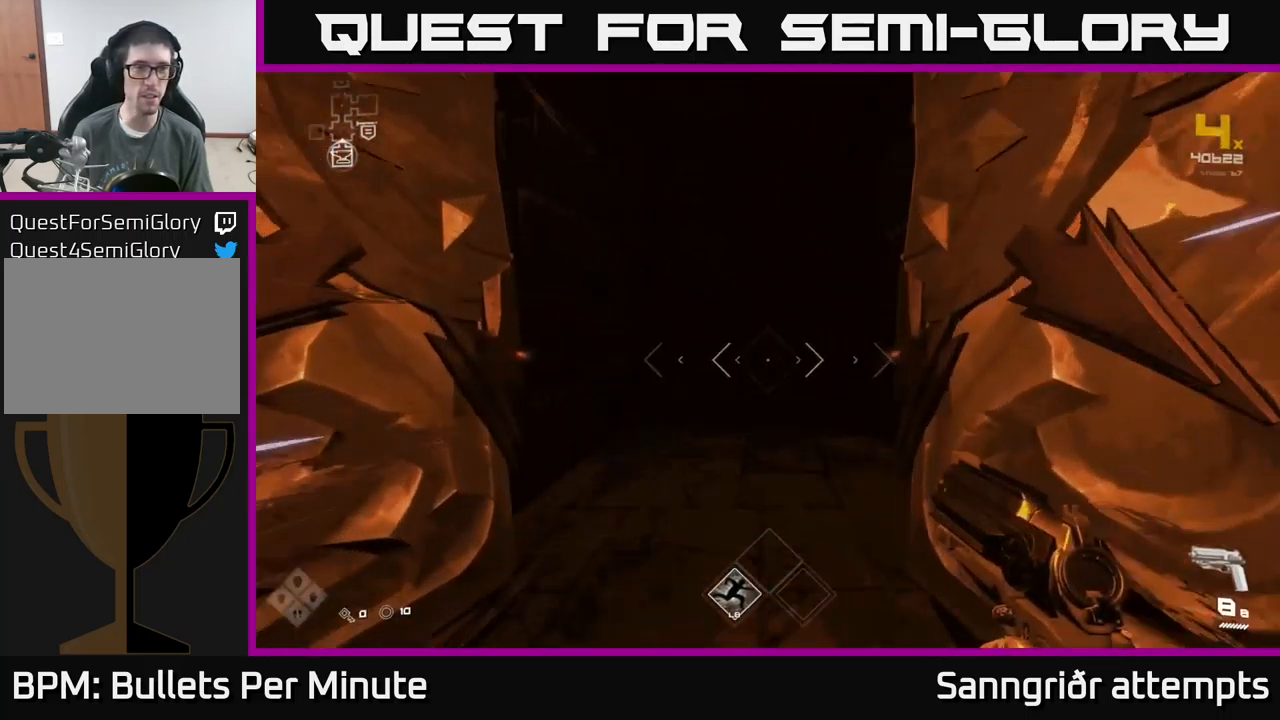
{"buttons": ["L1"], "left_stick": "up", "right_stick": "center", "events": []}
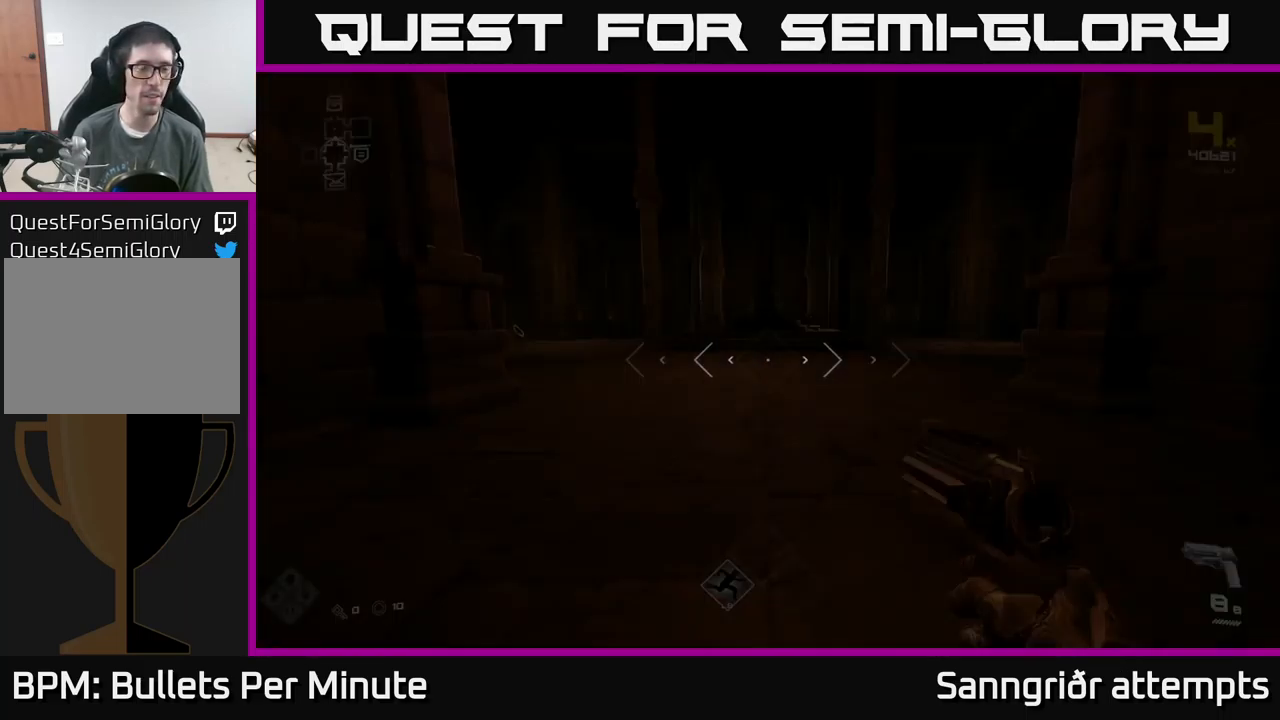
{"buttons": ["L1"], "left_stick": "up", "right_stick": "center", "events": []}
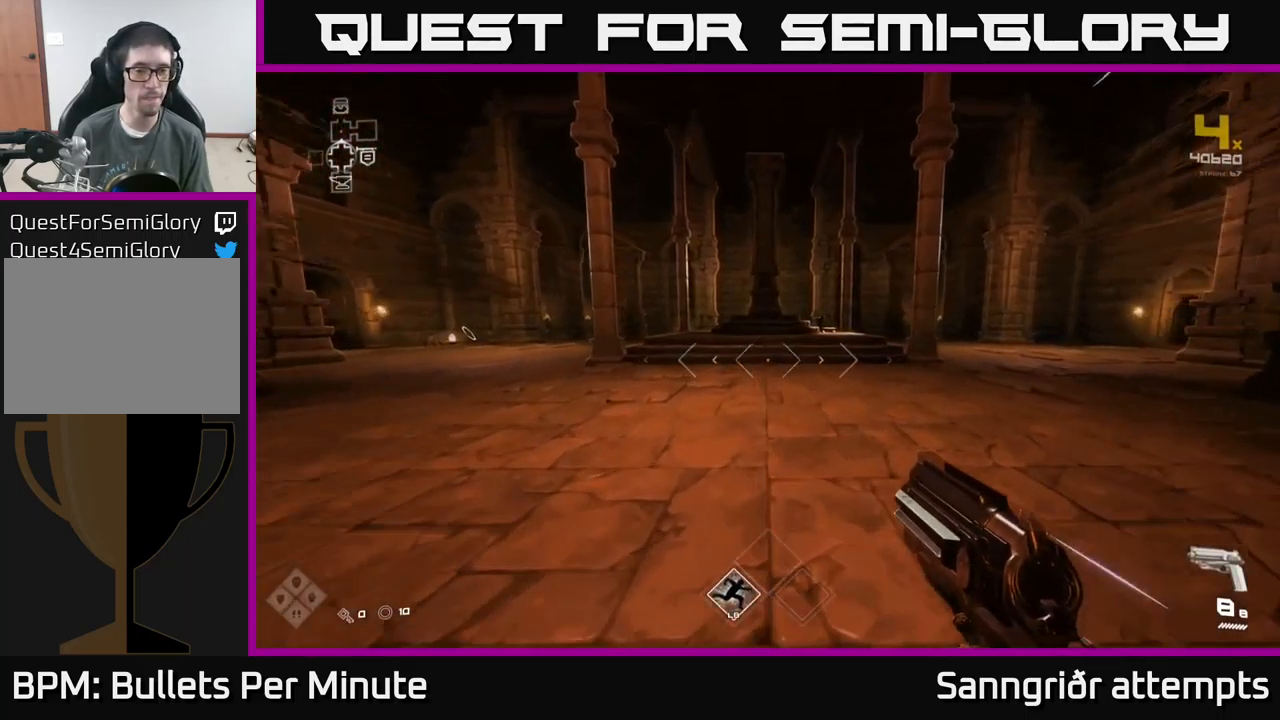
{"buttons": ["L1"], "left_stick": "up", "right_stick": "center", "events": [[100, "right_stick", "right"], [367, "right_stick", "center"]]}
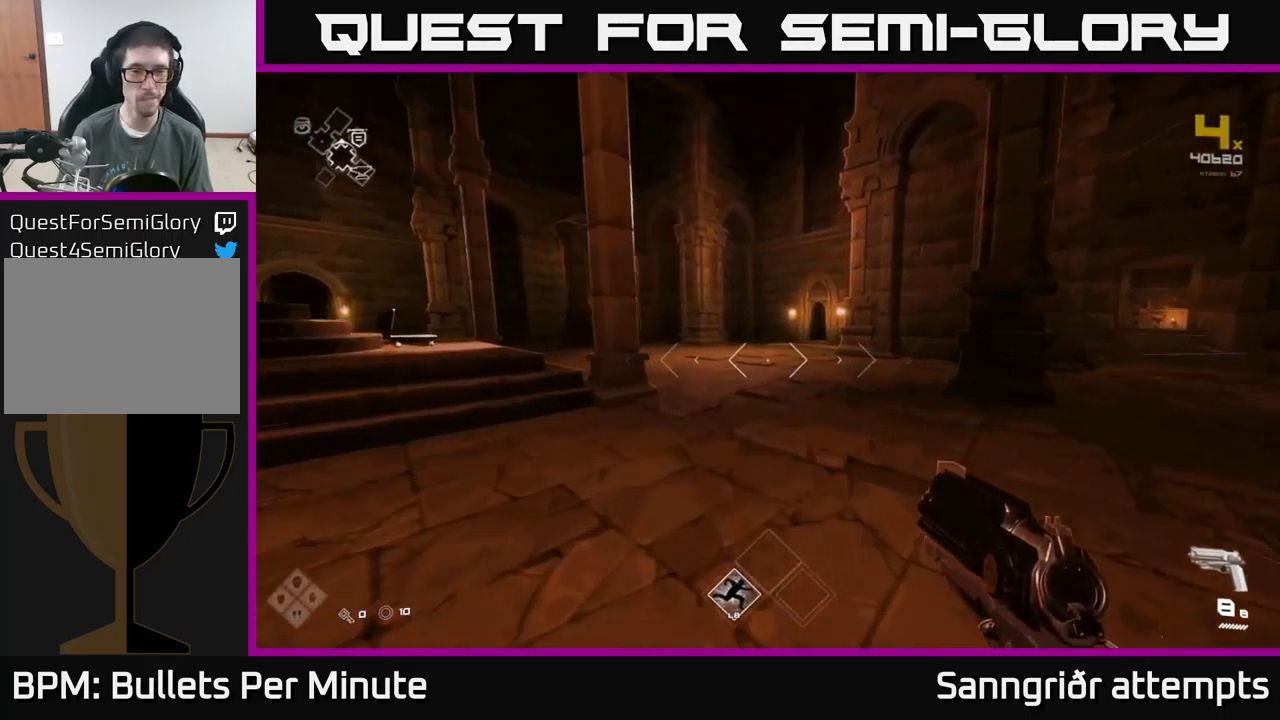
{"buttons": ["L1"], "left_stick": "up", "right_stick": "center", "events": []}
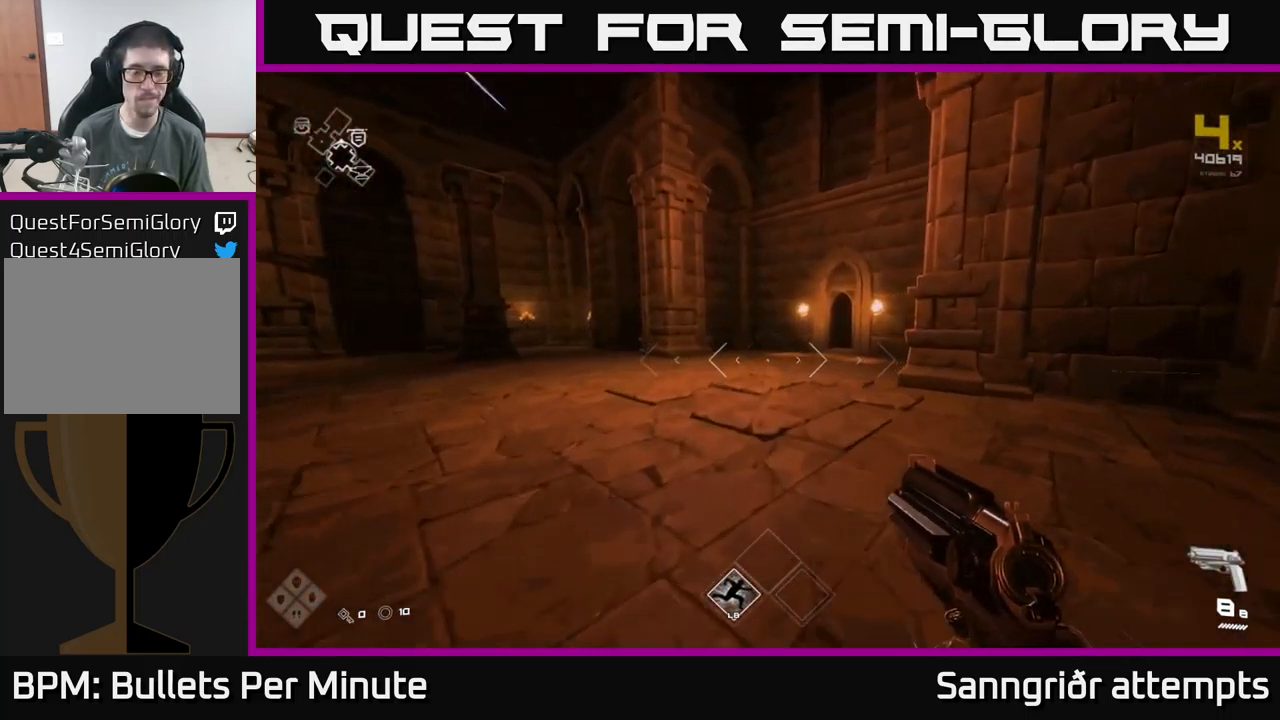
{"buttons": ["L1"], "left_stick": "up", "right_stick": "right", "events": [[400, "right_stick", "right"]]}